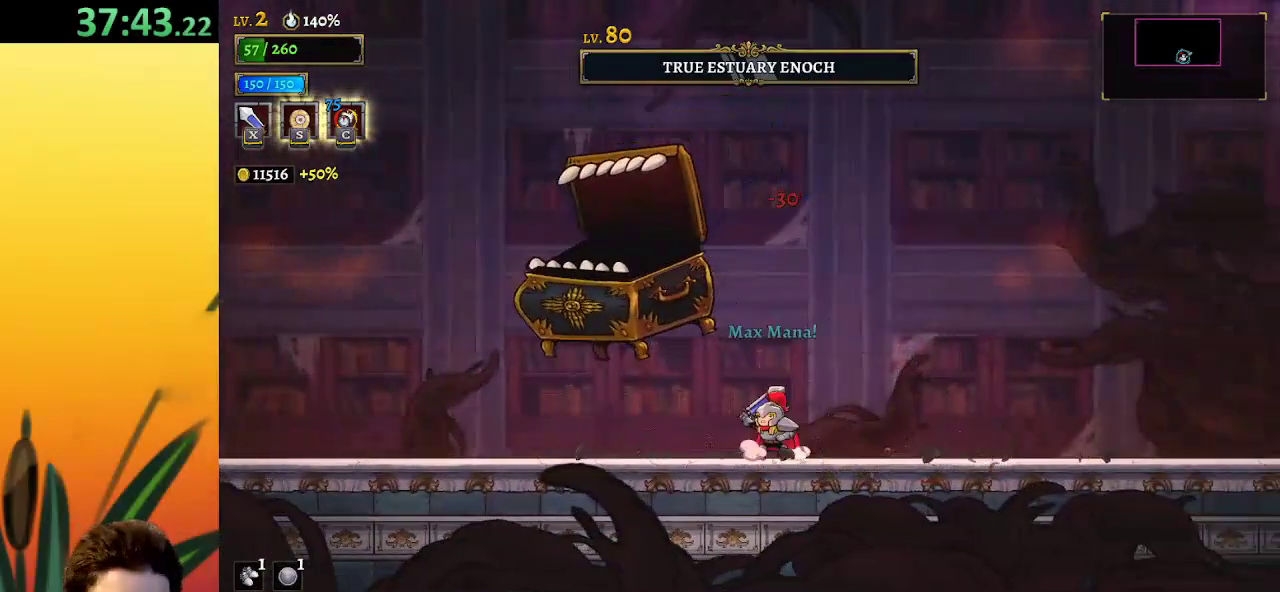
Gameplay with keyboard; each line is a JSON object with the keys held at the frame after it. "events" lists presses ("down") and releases ("up") of "a", "c", "d", "down", "left", "right", "s", "up", "x" and "z" between this image and that frame as [ms after this image, input, new state], when the widget could be followed in between. No other keys are recorded. Mouse input is not recorded.
{"keys": ["d"], "events": [[33, "left", "up"], [33, "x", "up"], [133, "d", "down"]]}
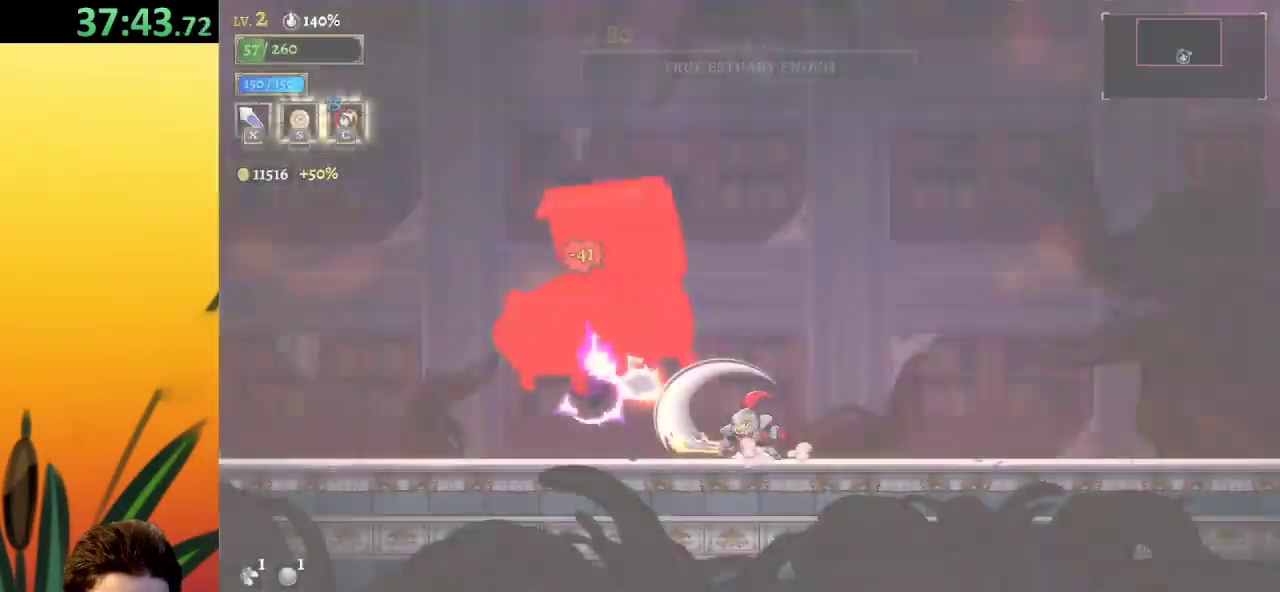
{"keys": ["d"], "events": []}
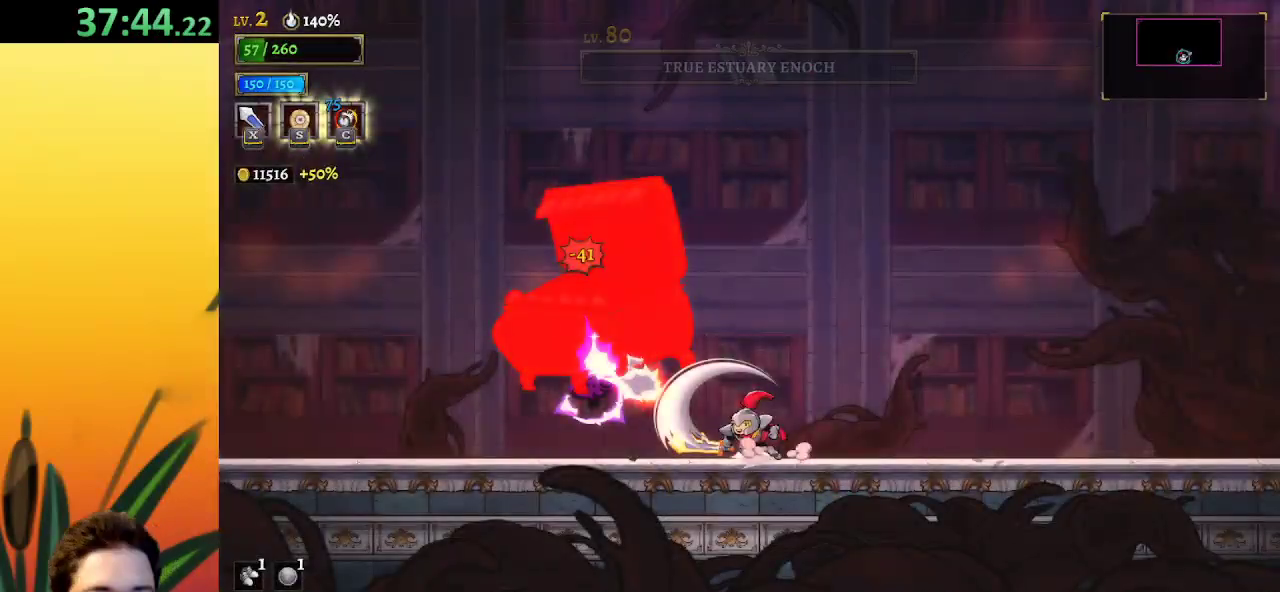
{"keys": ["d"], "events": []}
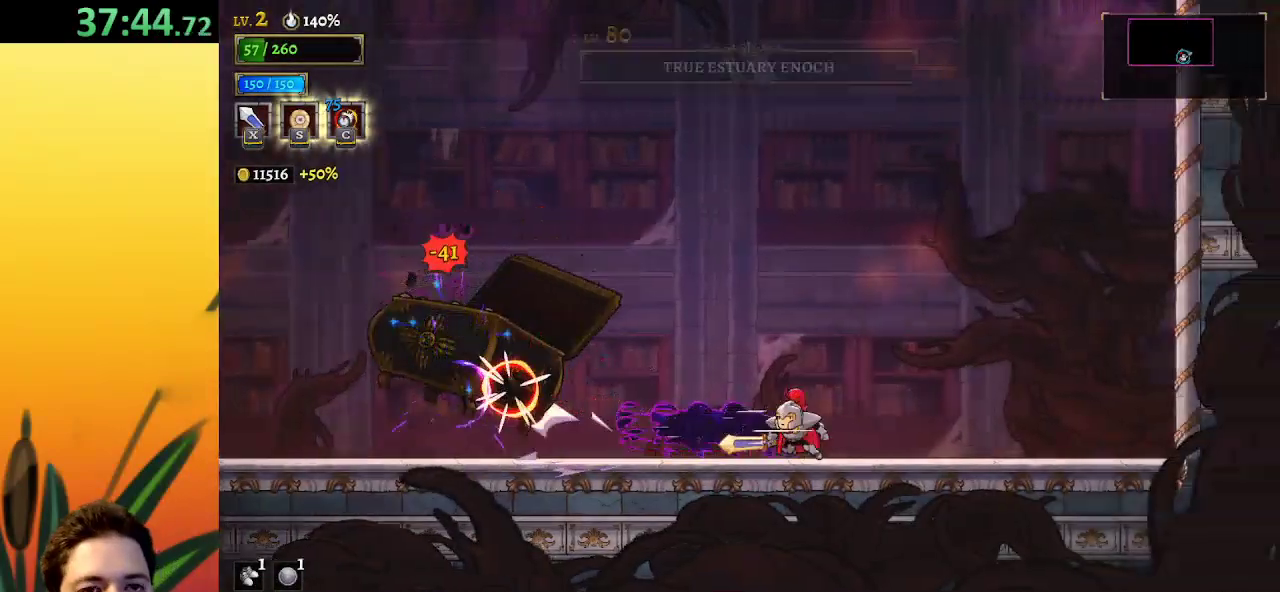
{"keys": ["left"], "events": [[183, "d", "up"], [367, "left", "down"]]}
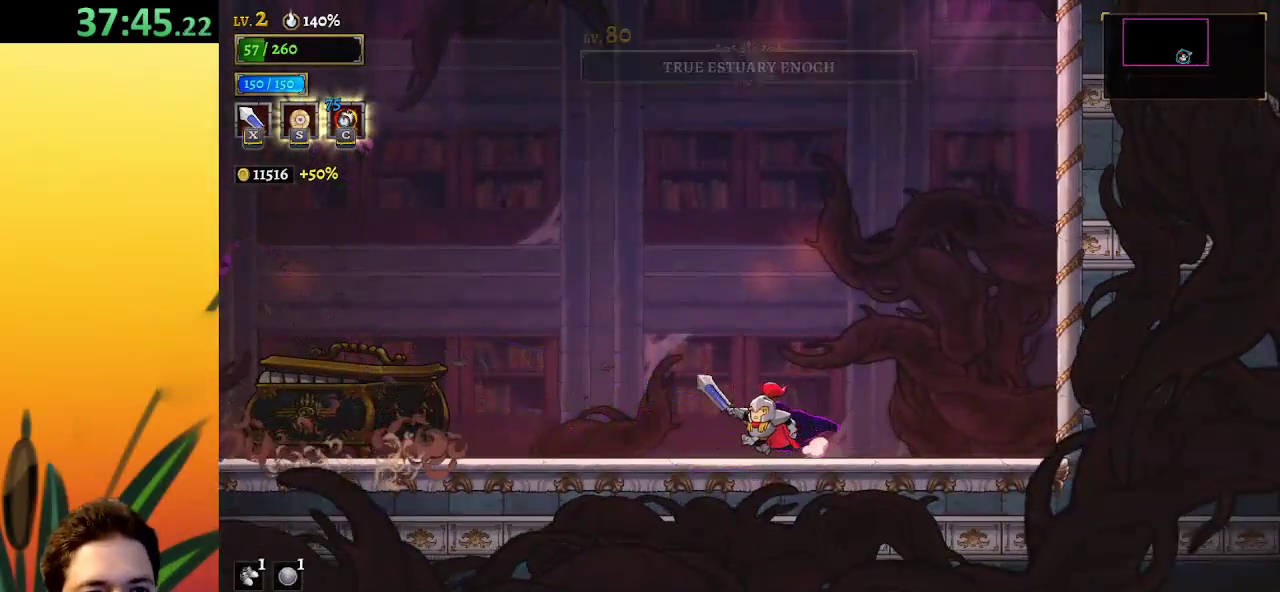
{"keys": [], "events": [[100, "left", "up"]]}
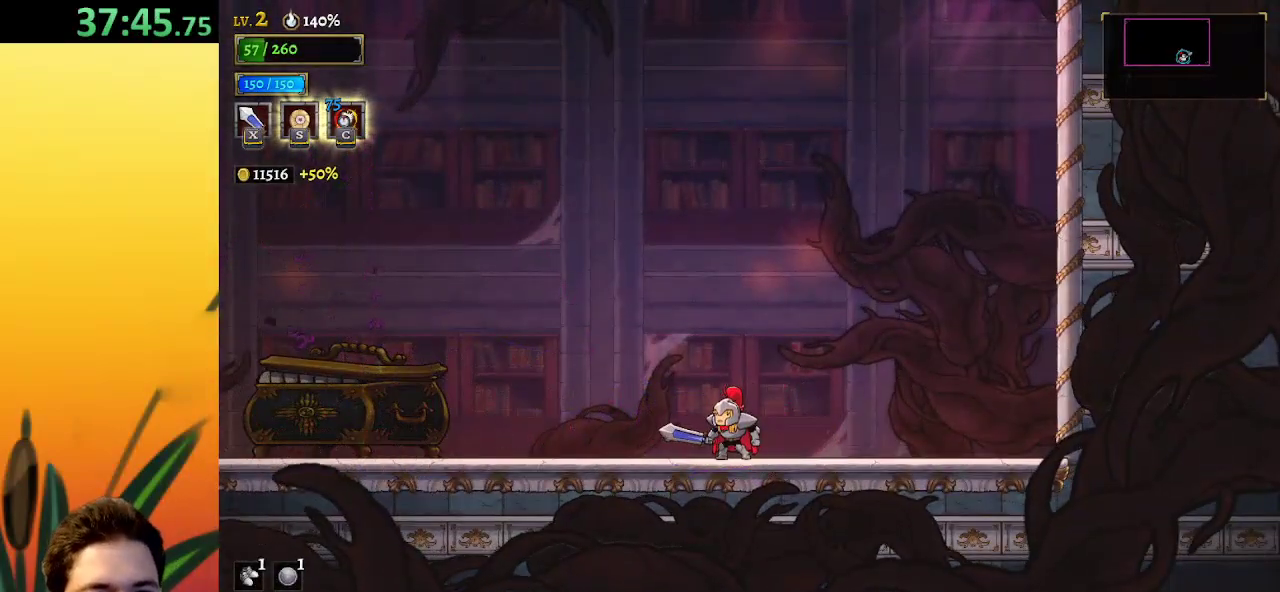
{"keys": [], "events": []}
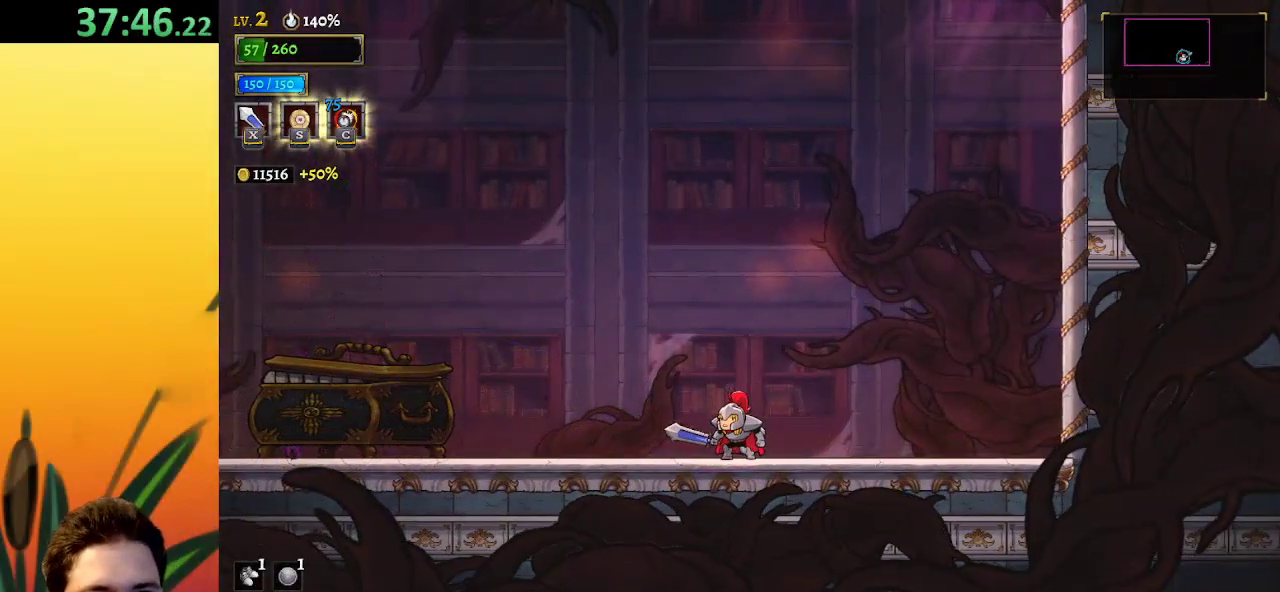
{"keys": [], "events": [[133, "right", "down"], [500, "right", "up"]]}
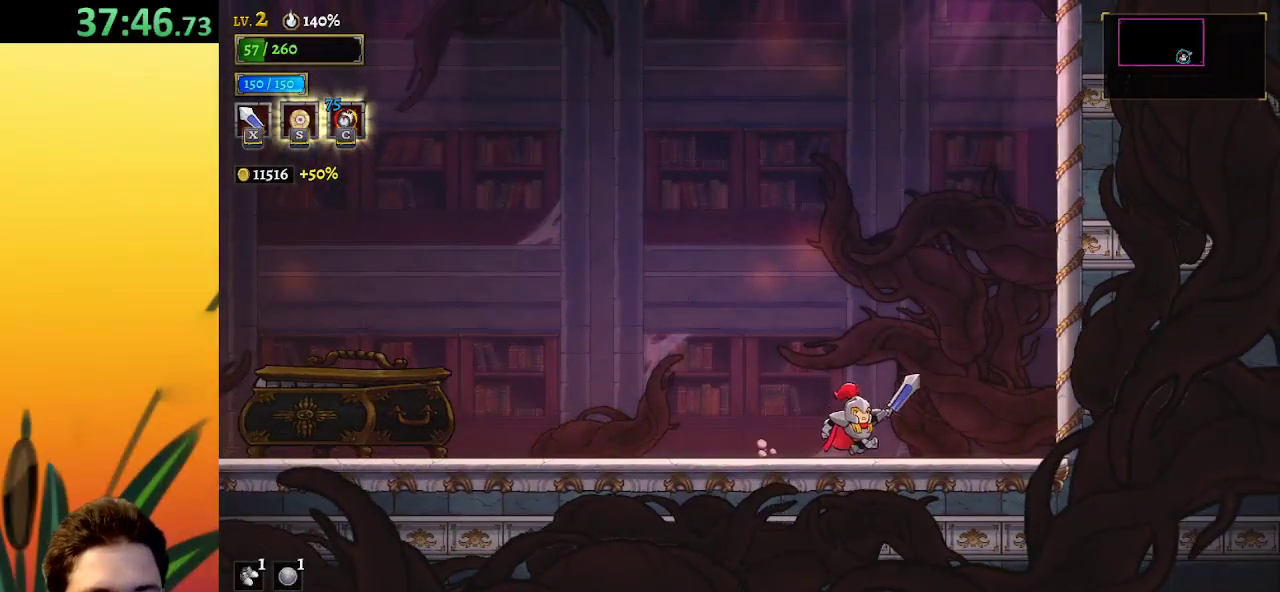
{"keys": [], "events": []}
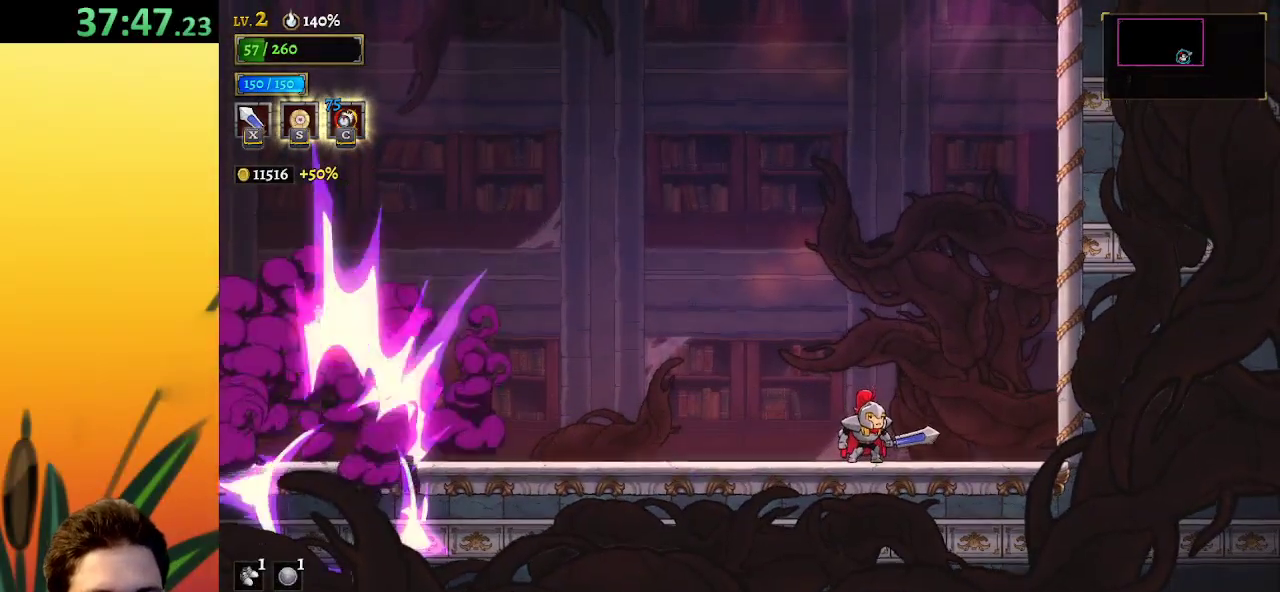
{"keys": [], "events": []}
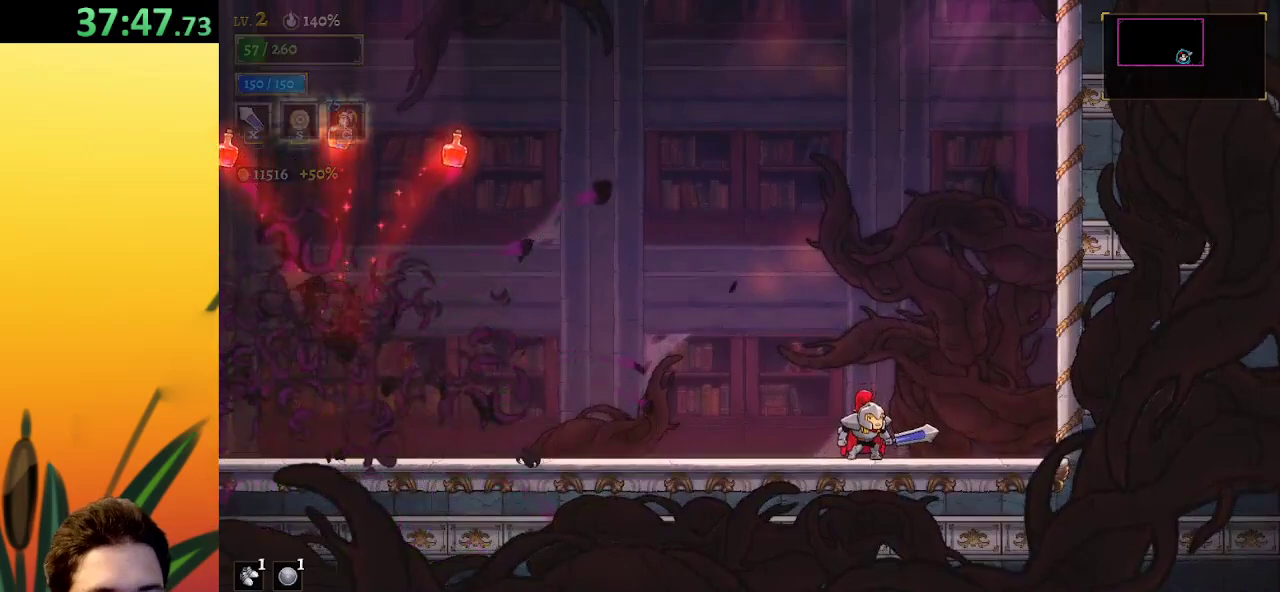
{"keys": ["z"], "events": [[317, "z", "down"]]}
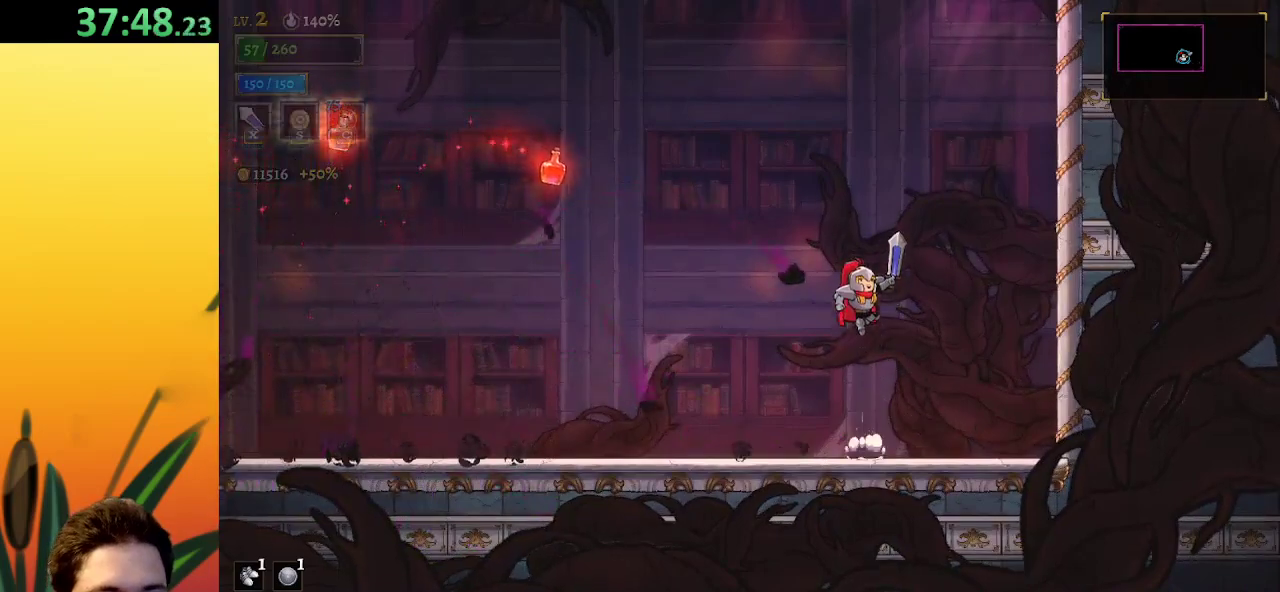
{"keys": ["z"], "events": []}
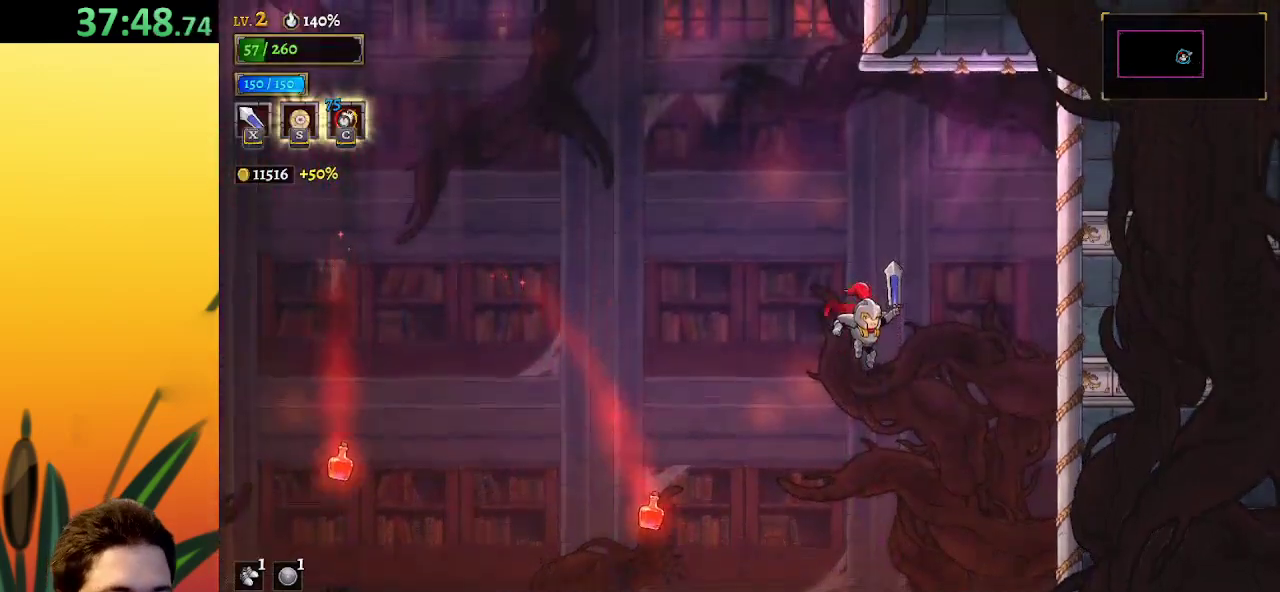
{"keys": ["z"], "events": [[167, "z", "up"], [400, "z", "down"]]}
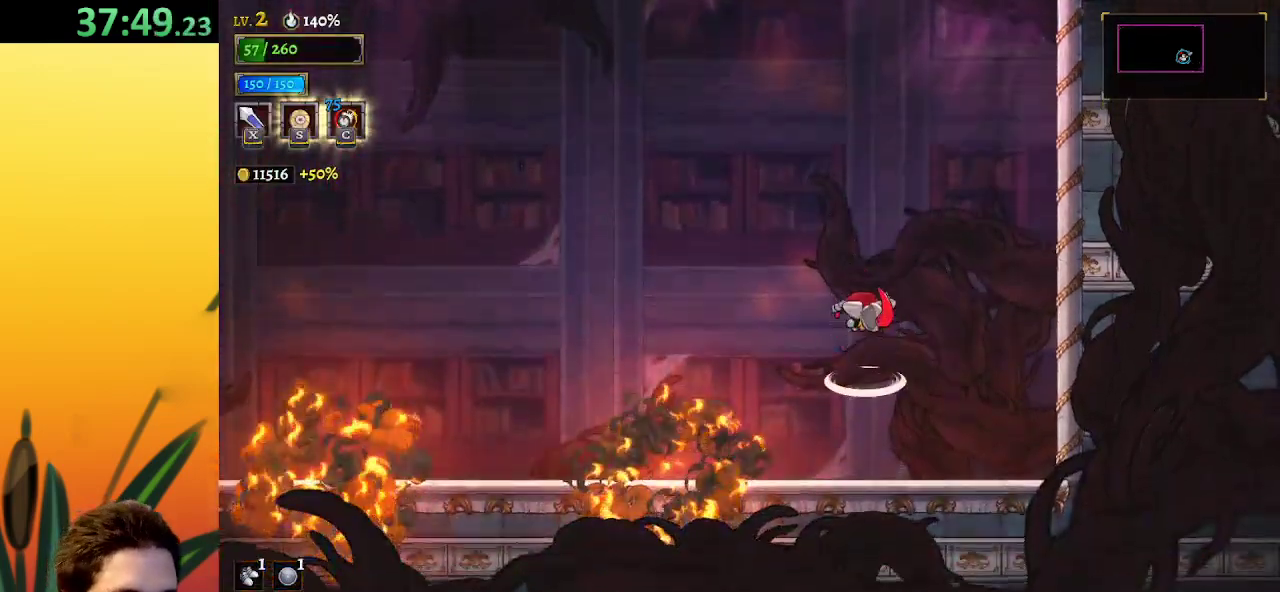
{"keys": [], "events": [[367, "z", "up"]]}
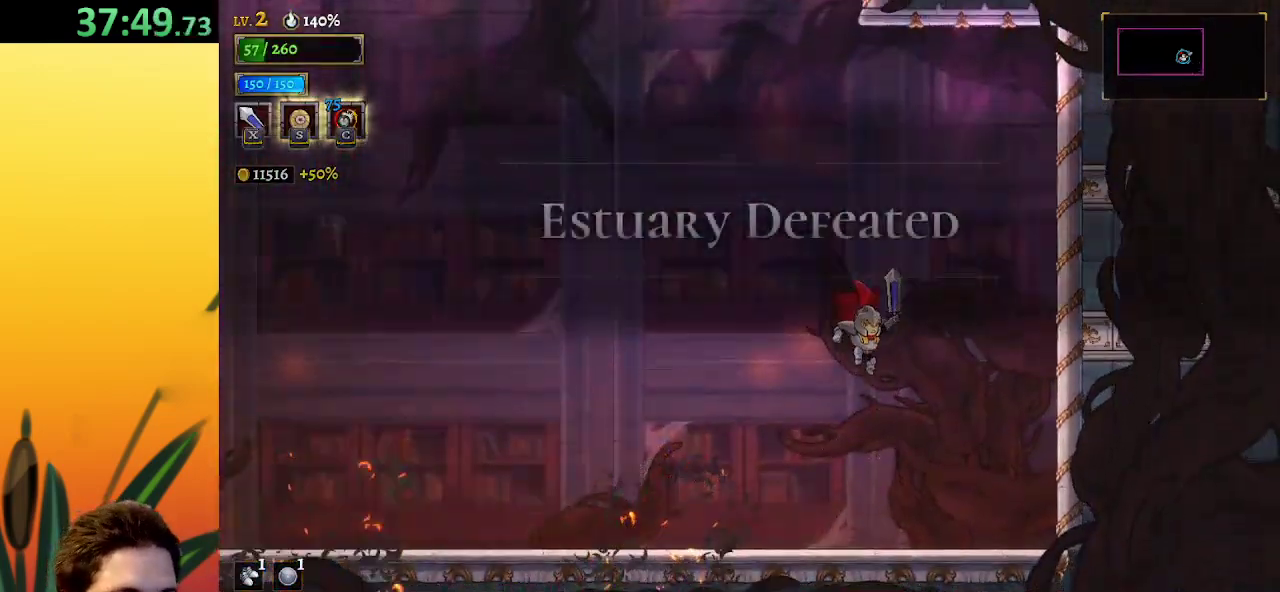
{"keys": ["a"], "events": [[150, "a", "down"]]}
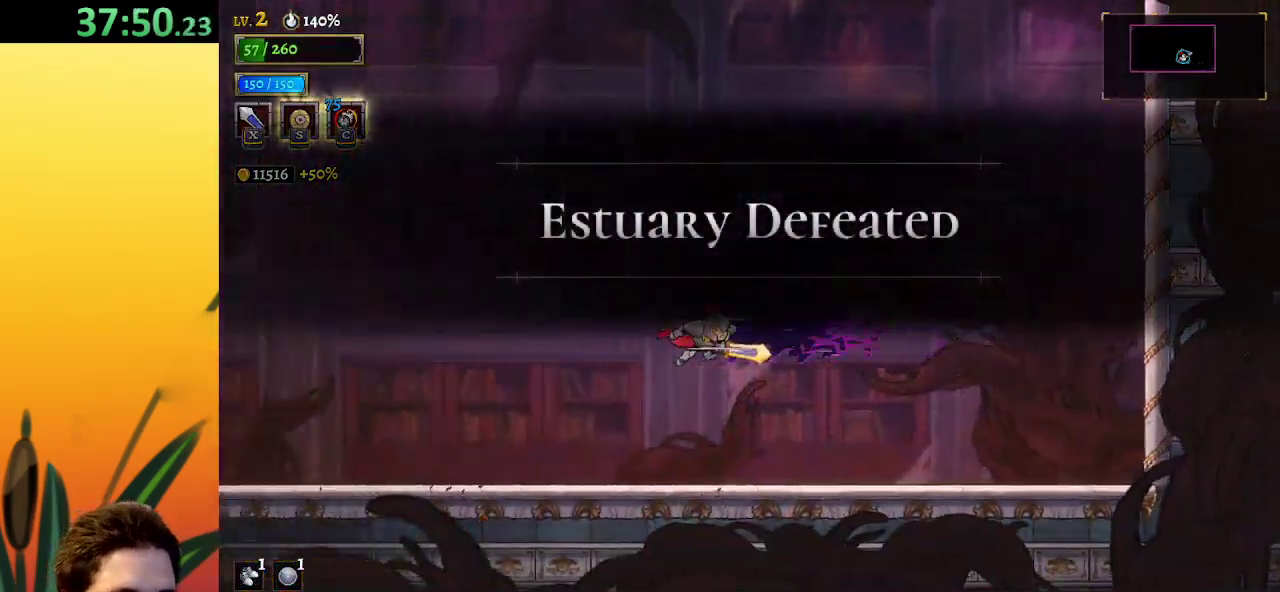
{"keys": ["left"], "events": [[300, "a", "up"], [350, "left", "down"]]}
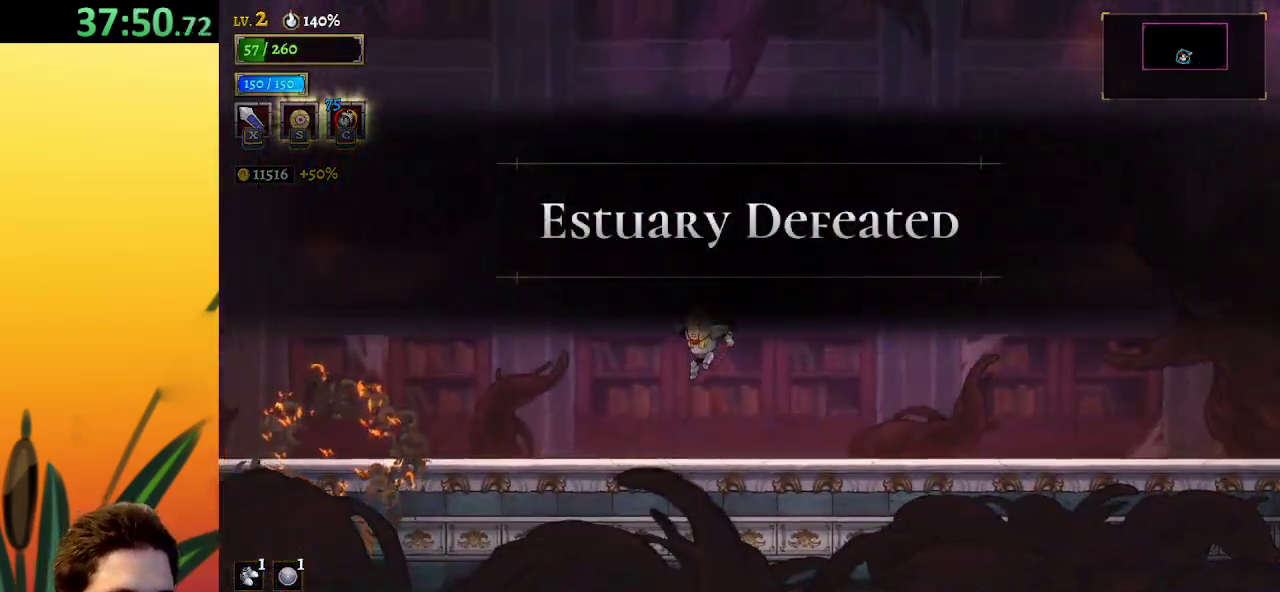
{"keys": [], "events": [[33, "left", "up"], [417, "right", "down"], [500, "right", "up"]]}
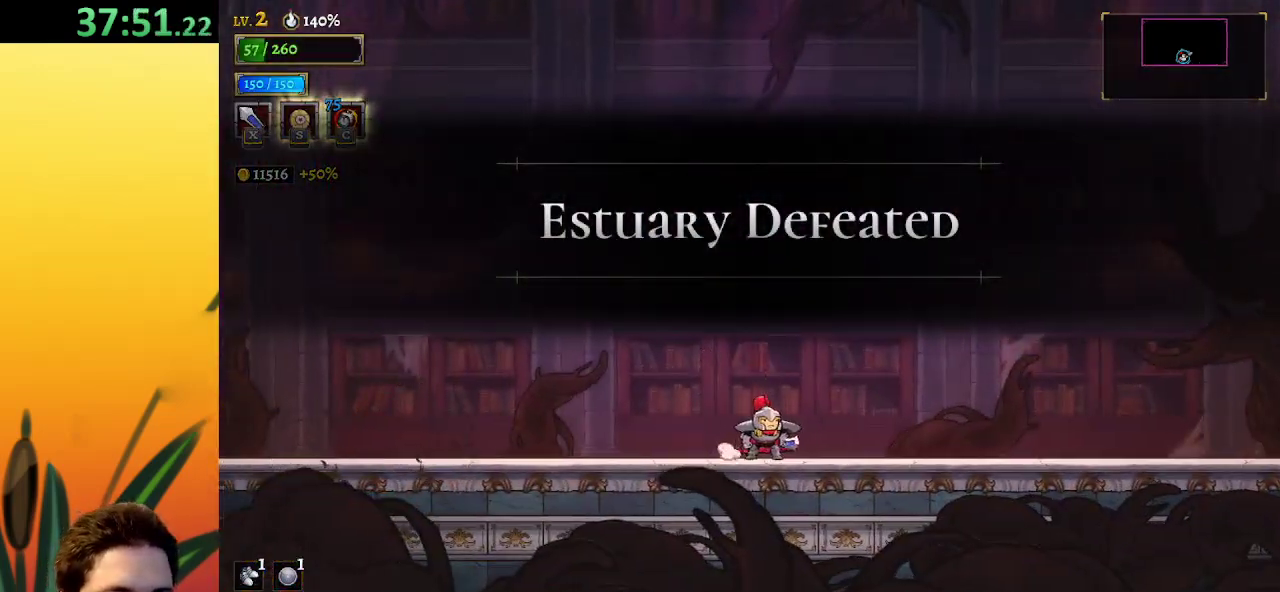
{"keys": [], "events": []}
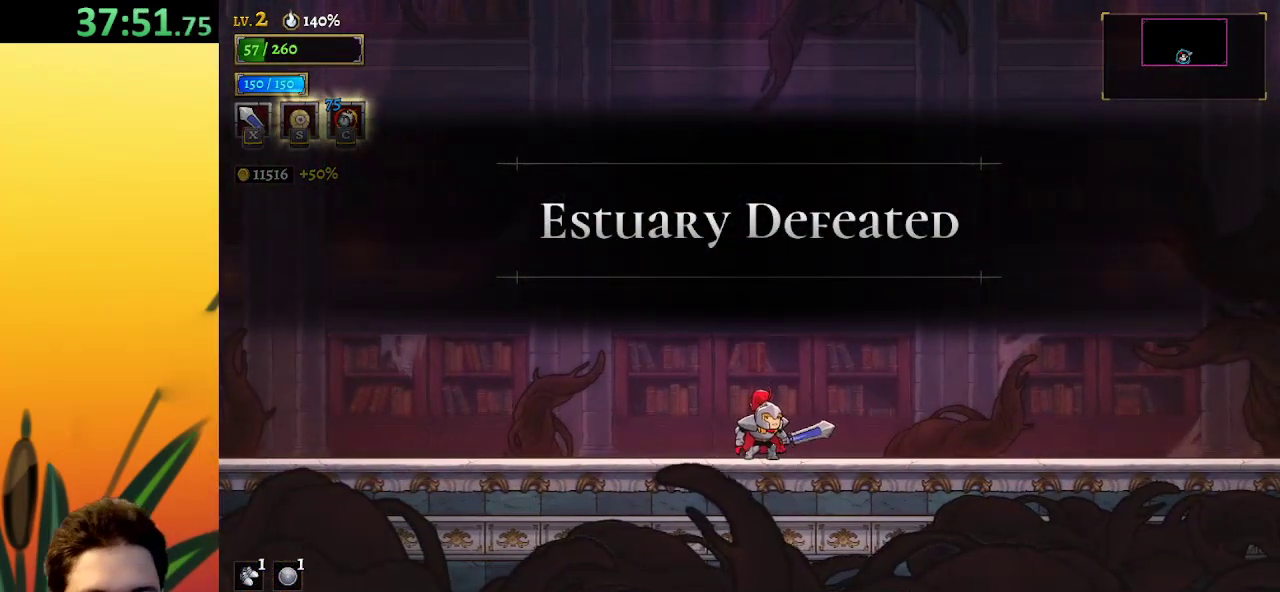
{"keys": [], "events": []}
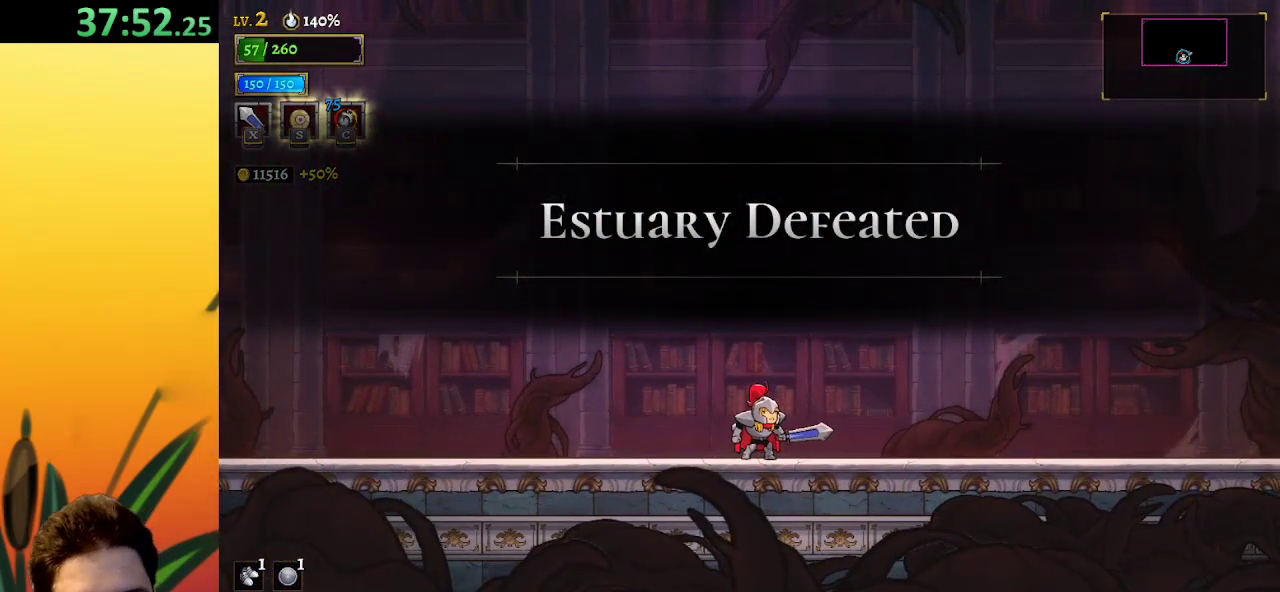
{"keys": [], "events": []}
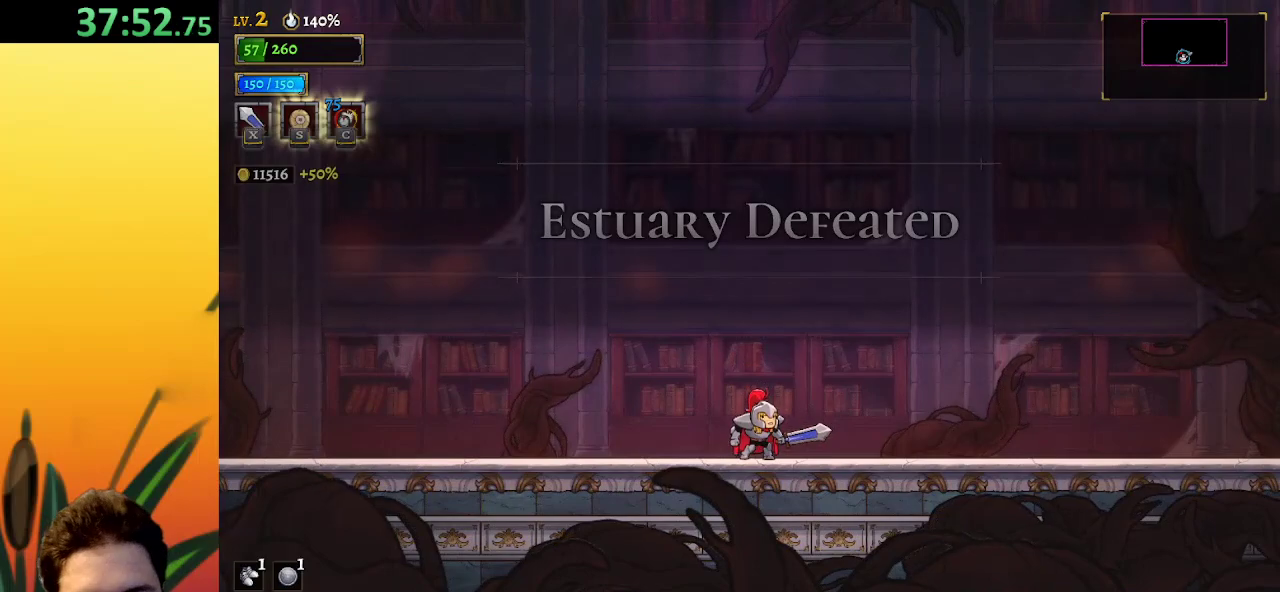
{"keys": [], "events": []}
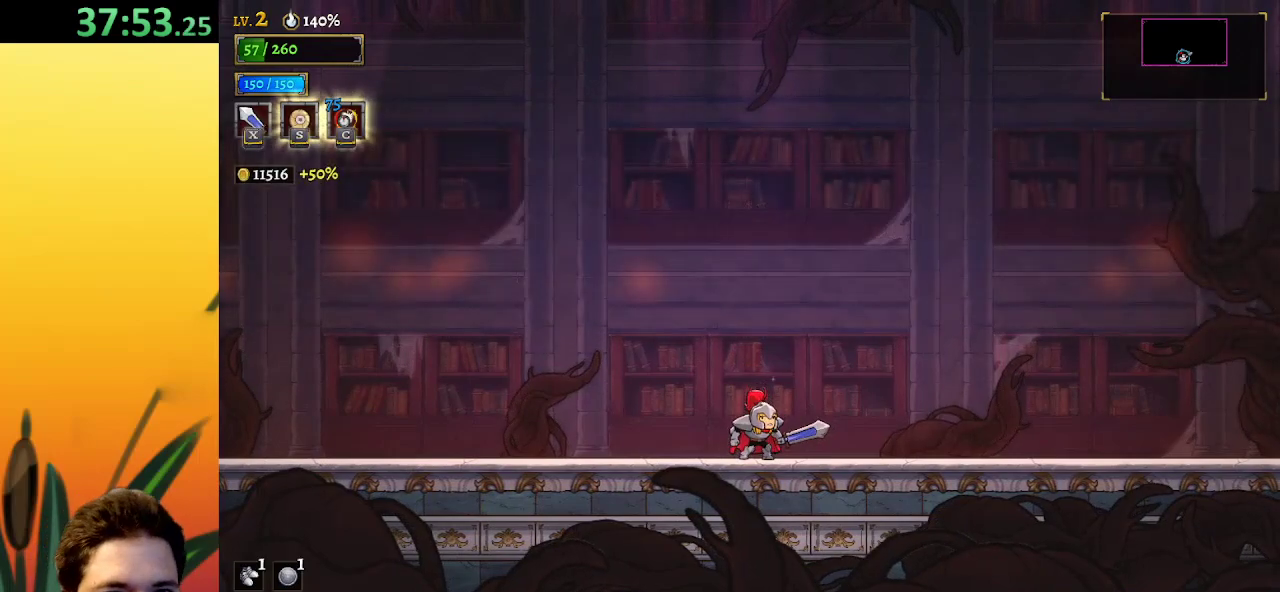
{"keys": [], "events": []}
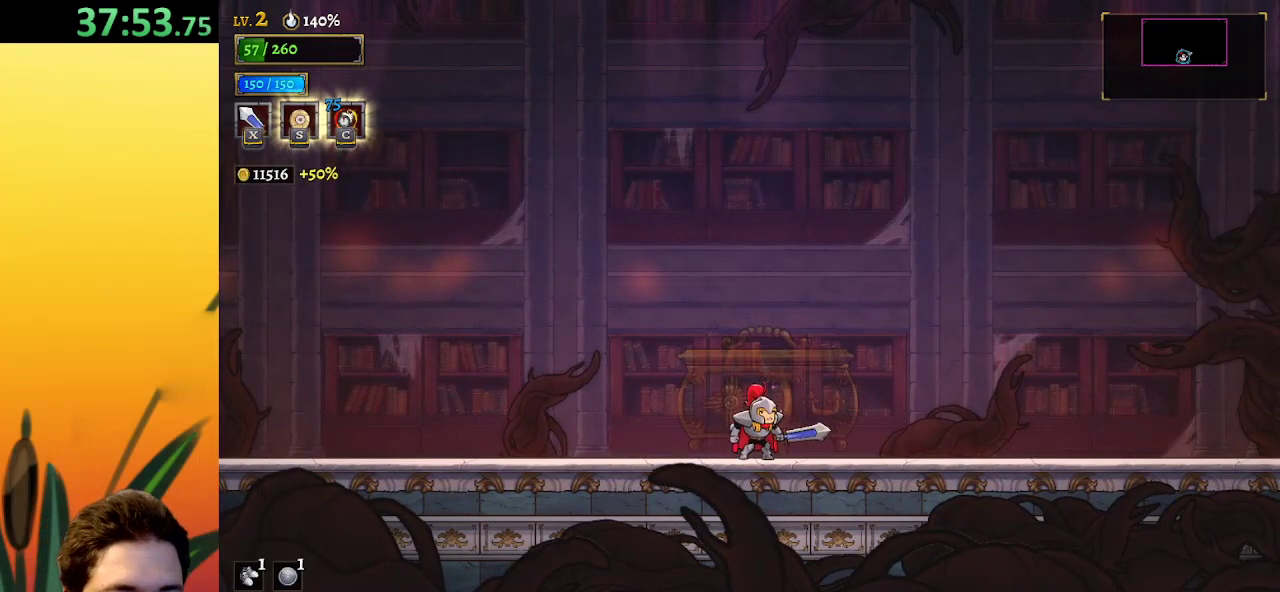
{"keys": ["up"], "events": [[233, "right", "down"], [233, "up", "down"], [267, "right", "up"], [367, "up", "up"], [417, "up", "down"]]}
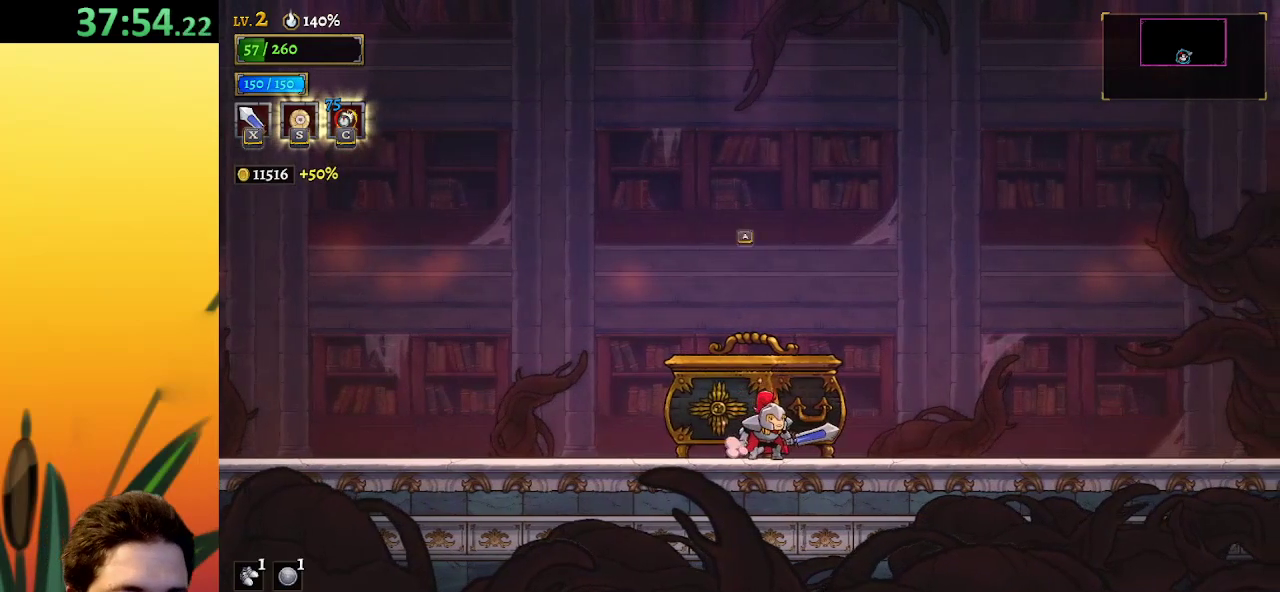
{"keys": [], "events": [[50, "up", "up"], [150, "up", "down"], [283, "up", "up"]]}
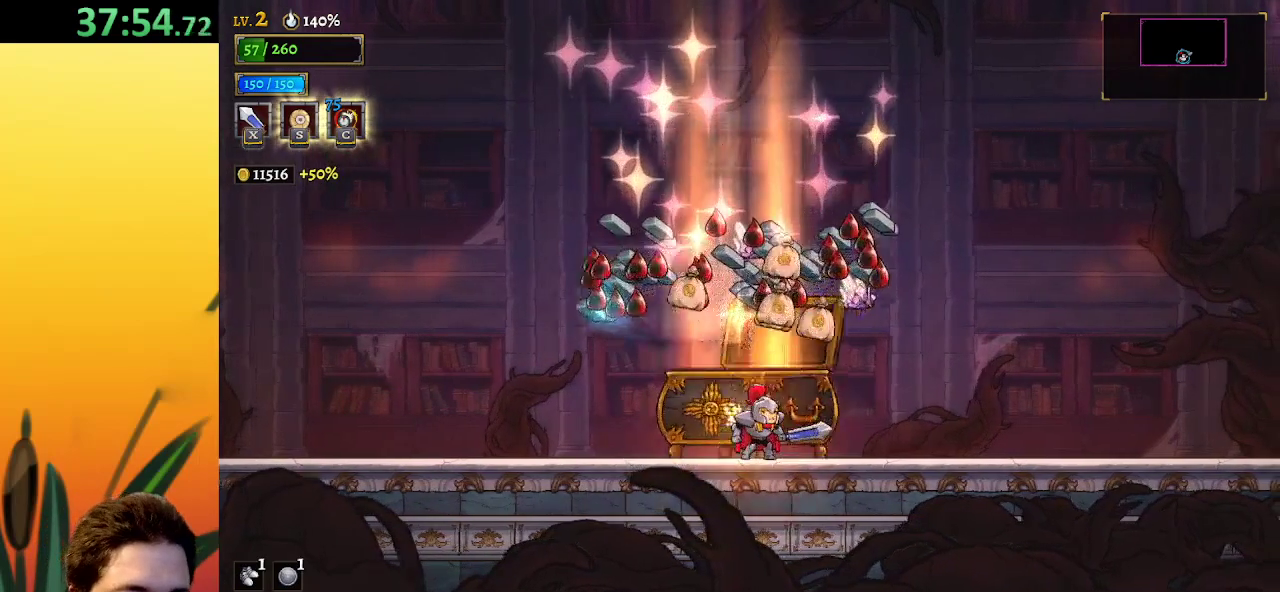
{"keys": ["right"], "events": [[17, "left", "down"], [167, "left", "up"], [500, "right", "down"]]}
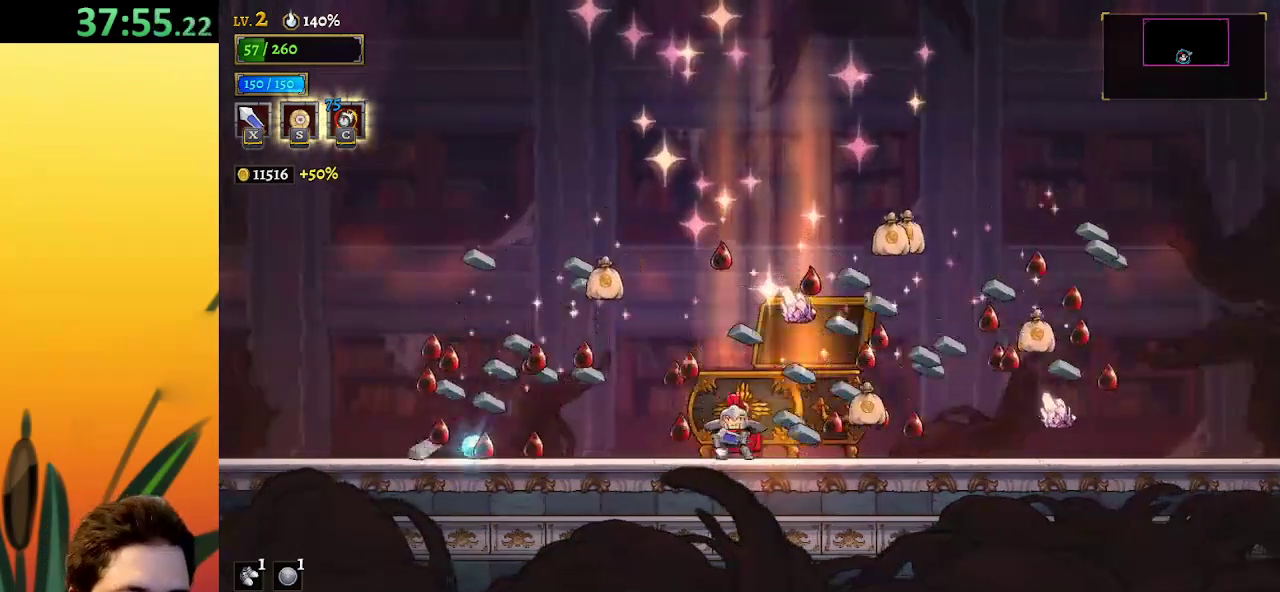
{"keys": [], "events": [[83, "right", "up"]]}
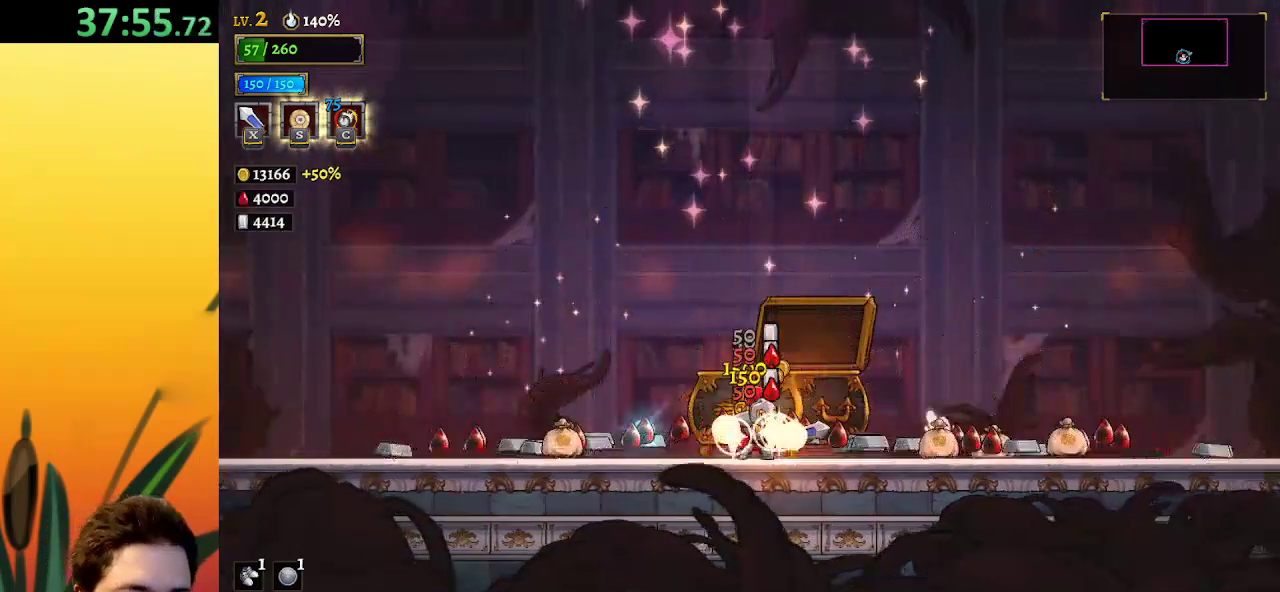
{"keys": [], "events": []}
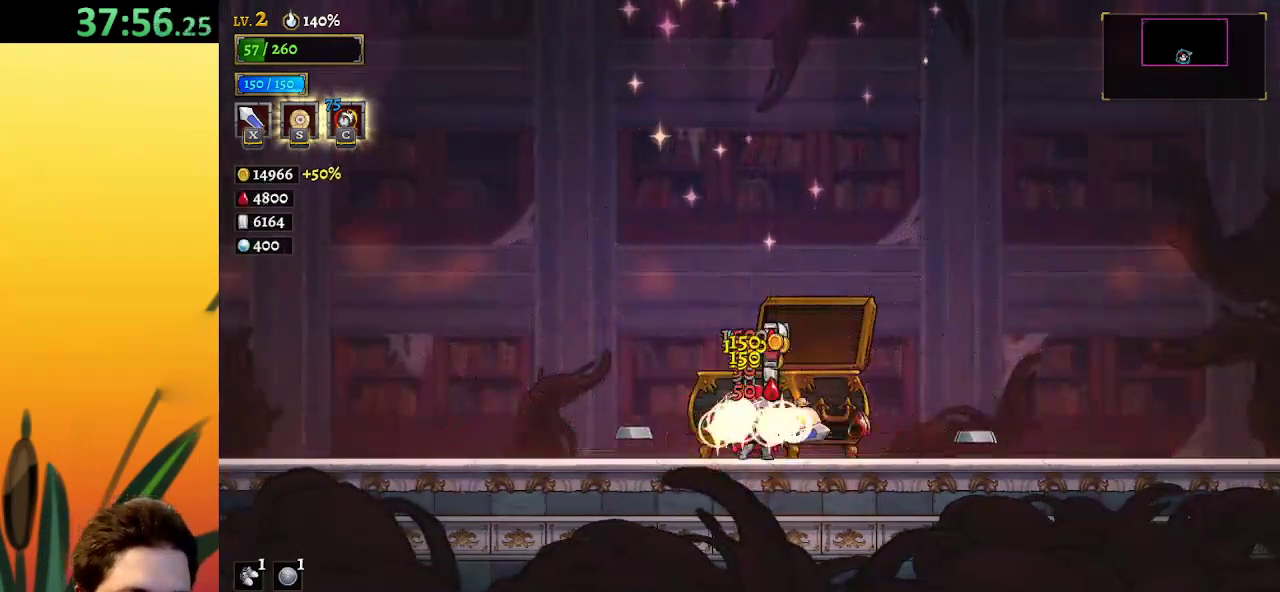
{"keys": ["up"], "events": [[483, "up", "down"]]}
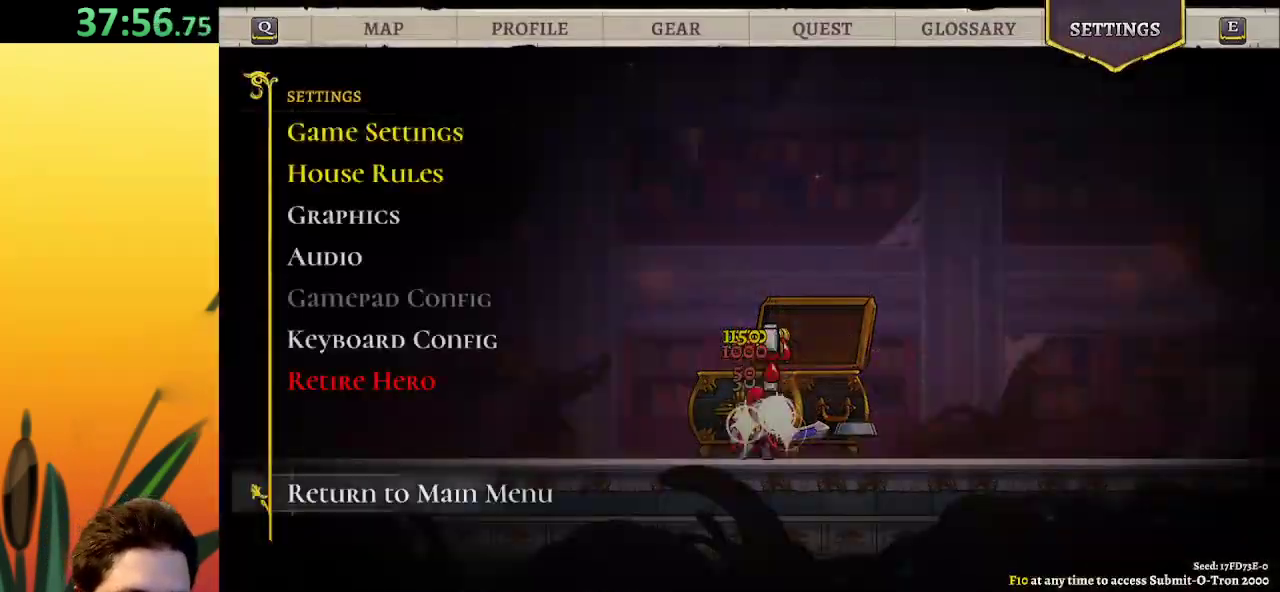
{"keys": [], "events": [[83, "up", "up"]]}